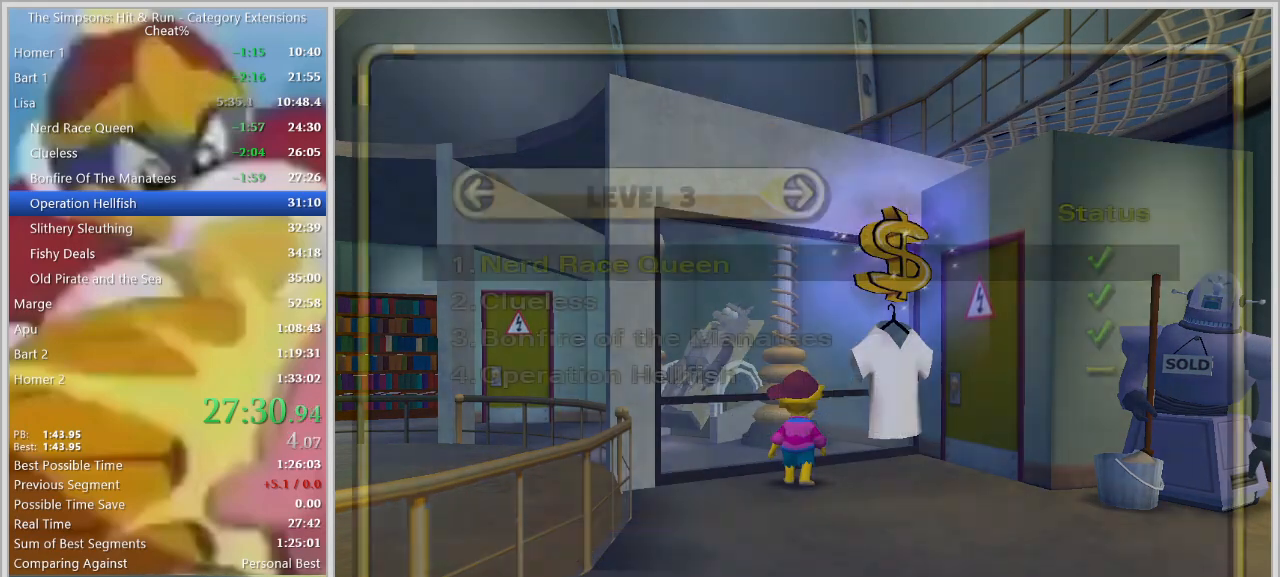
Gameplay with keyboard; each line is a JSON object with the keys held at the frame after it. "events" lists presses ("down") and releases ("up") of "a", "alt", "caps_lock", "ctrl", "d", "down", "e", "escape", "f1", "f10", "f11", "f12", "f2", "f3", "f4", "f5", "f6", "f7", "f8", "f9", "left", "q", "right", "s", "shift", "space", "tab", "up" and "w" between this image and that frame as [ms after this image, input, new state], when the widget could be followed in between. No other keys are recorded. Mouse input is not recorded.
{"keys": []}
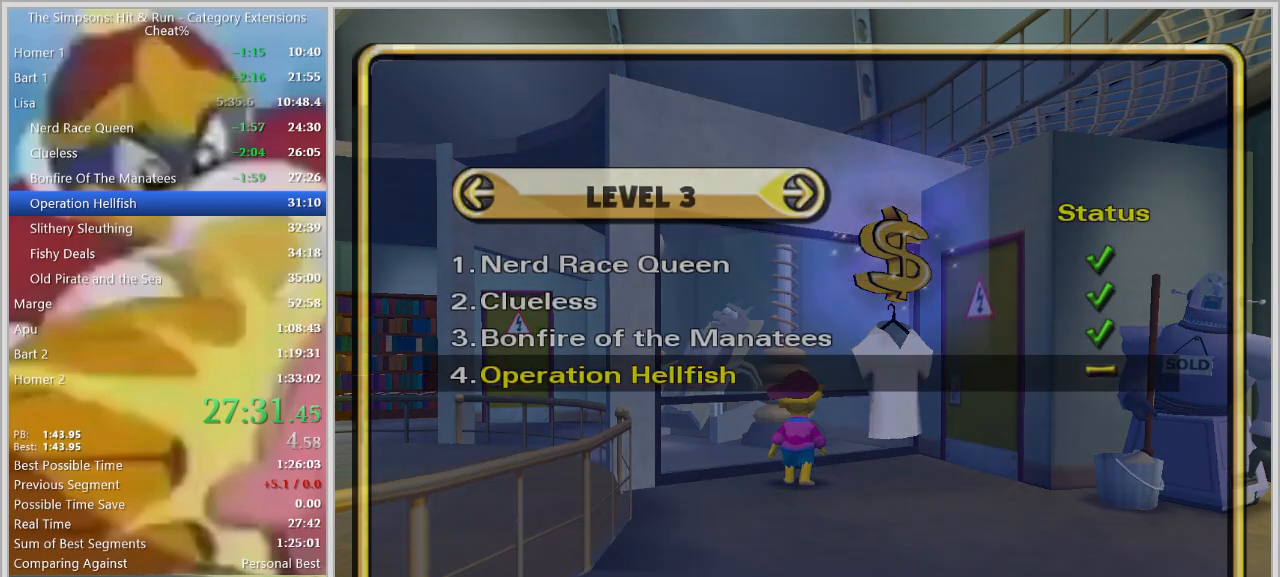
{"keys": ["d", "escape", "w"], "events": [[83, "d", "down"], [83, "w", "down"], [317, "escape", "down"], [417, "escape", "up"], [467, "escape", "down"]]}
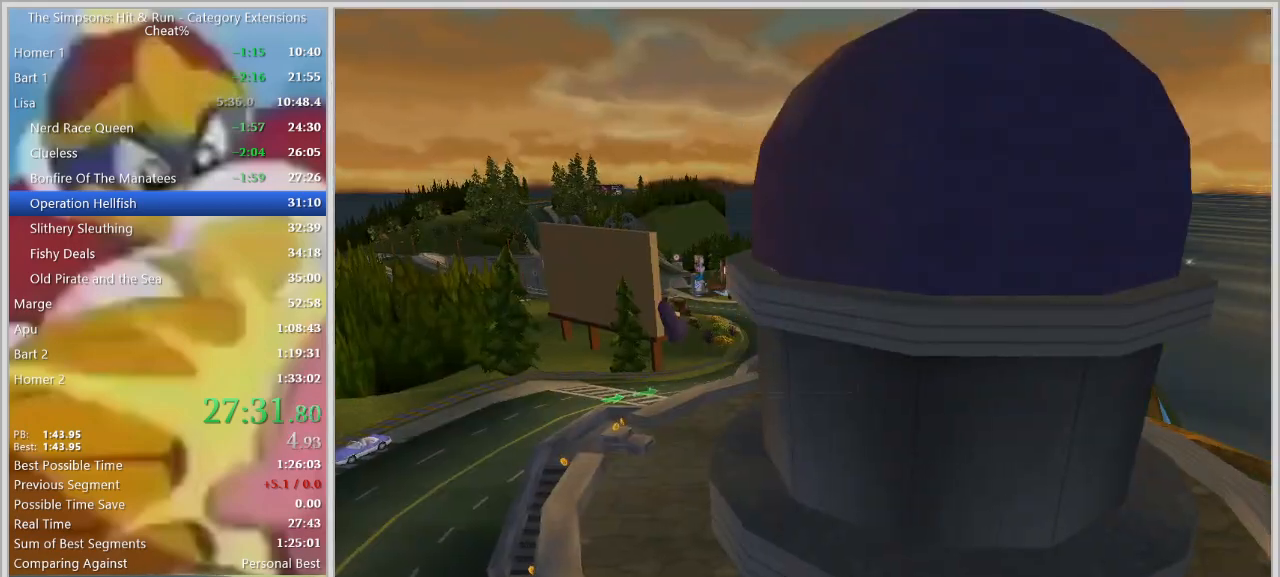
{"keys": ["d", "w"]}
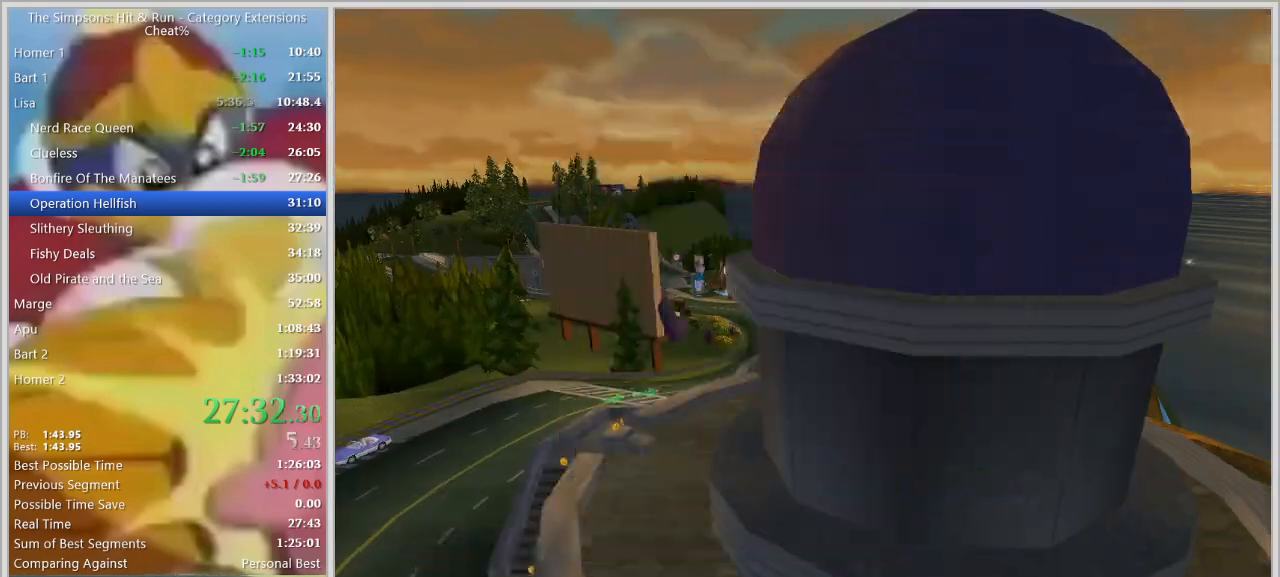
{"keys": ["d", "shift", "w"]}
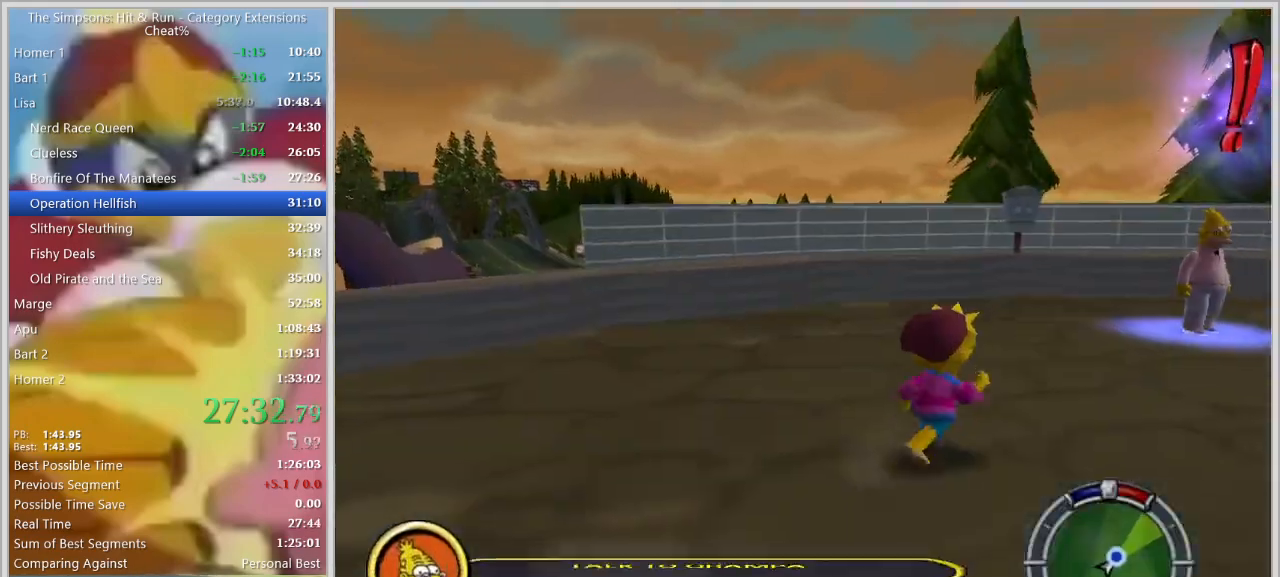
{"keys": ["shift", "w"], "events": [[233, "w", "up"], [317, "w", "down"], [417, "d", "up"]]}
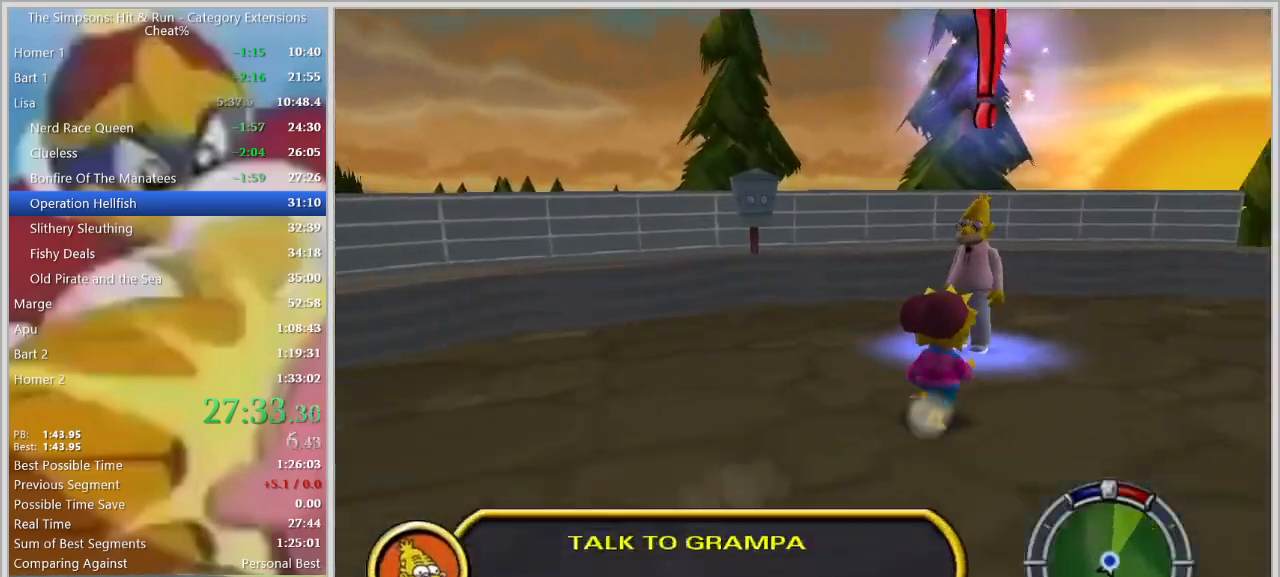
{"keys": ["ctrl", "s", "shift"], "events": [[250, "ctrl", "down"], [250, "e", "down"], [300, "w", "up"], [333, "e", "up"], [383, "s", "down"]]}
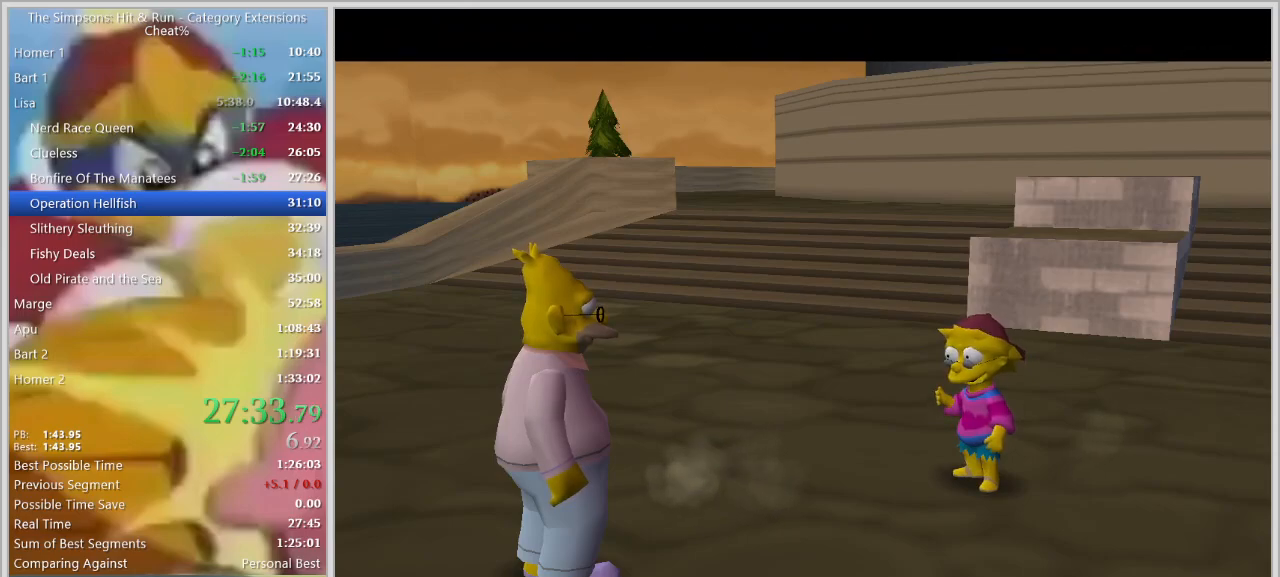
{"keys": ["ctrl", "q", "s", "shift", "space"], "events": [[450, "q", "down"], [450, "space", "down"]]}
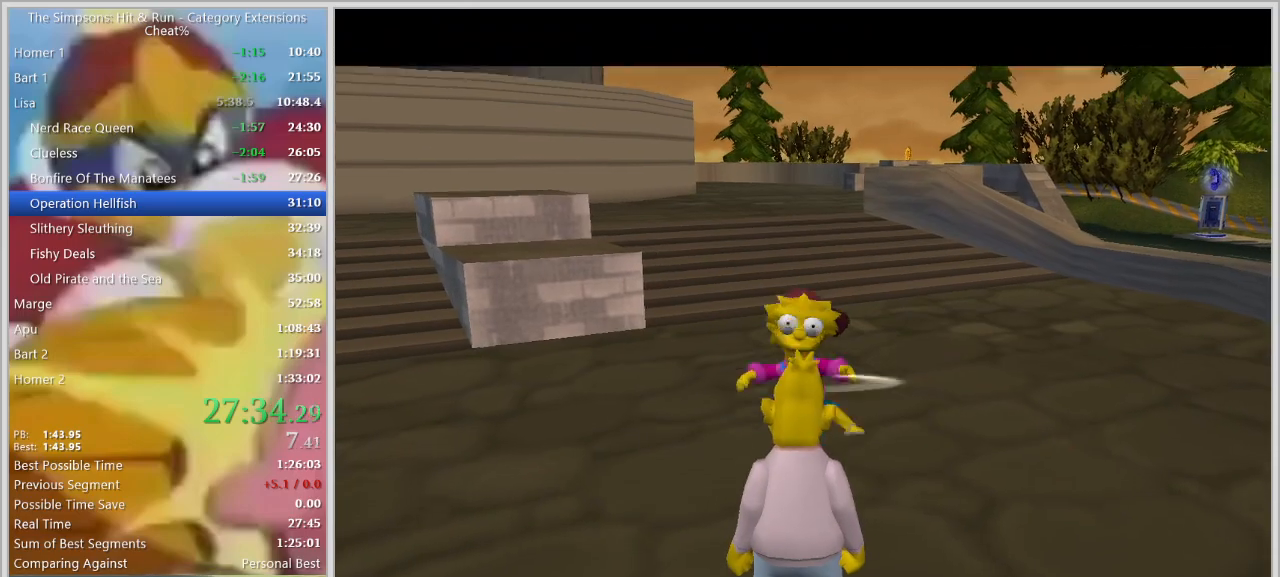
{"keys": [], "events": [[33, "s", "up"], [83, "ctrl", "up"], [83, "q", "up"], [83, "shift", "up"], [83, "space", "up"]]}
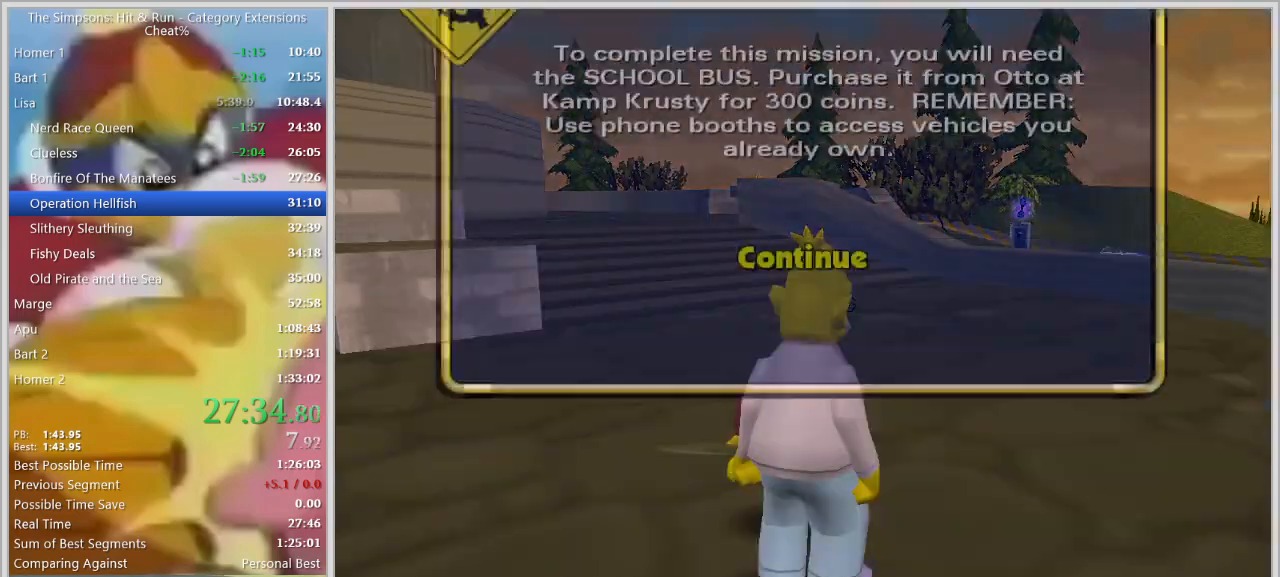
{"keys": ["w"], "events": [[250, "w", "down"]]}
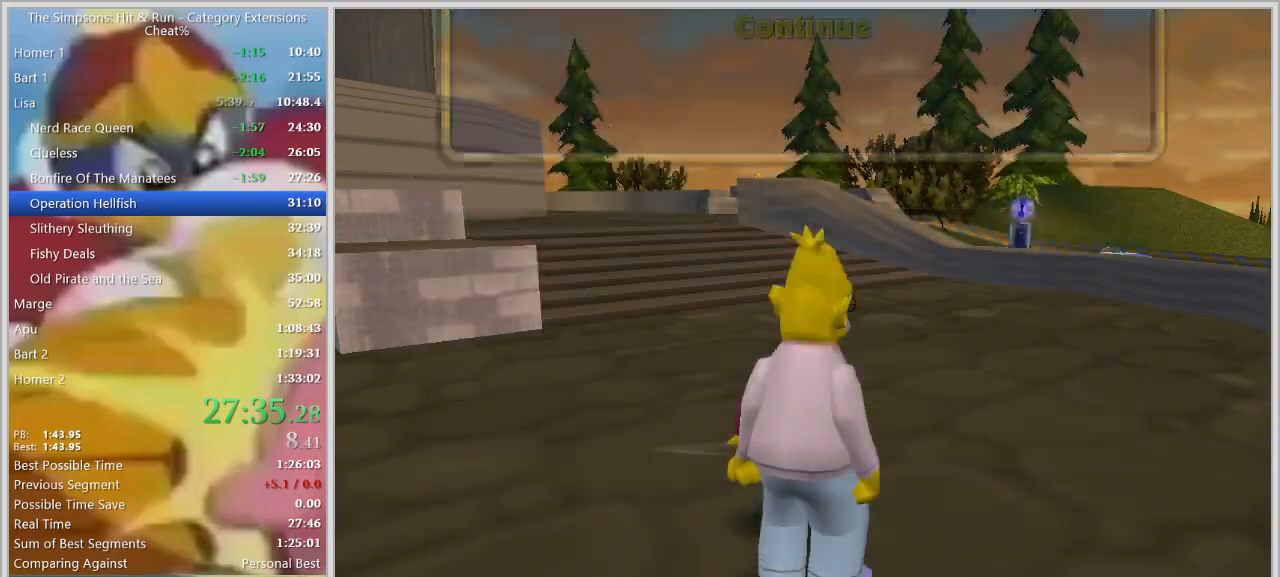
{"keys": ["shift", "w"], "events": [[167, "d", "down"], [350, "d", "up"], [350, "shift", "down"]]}
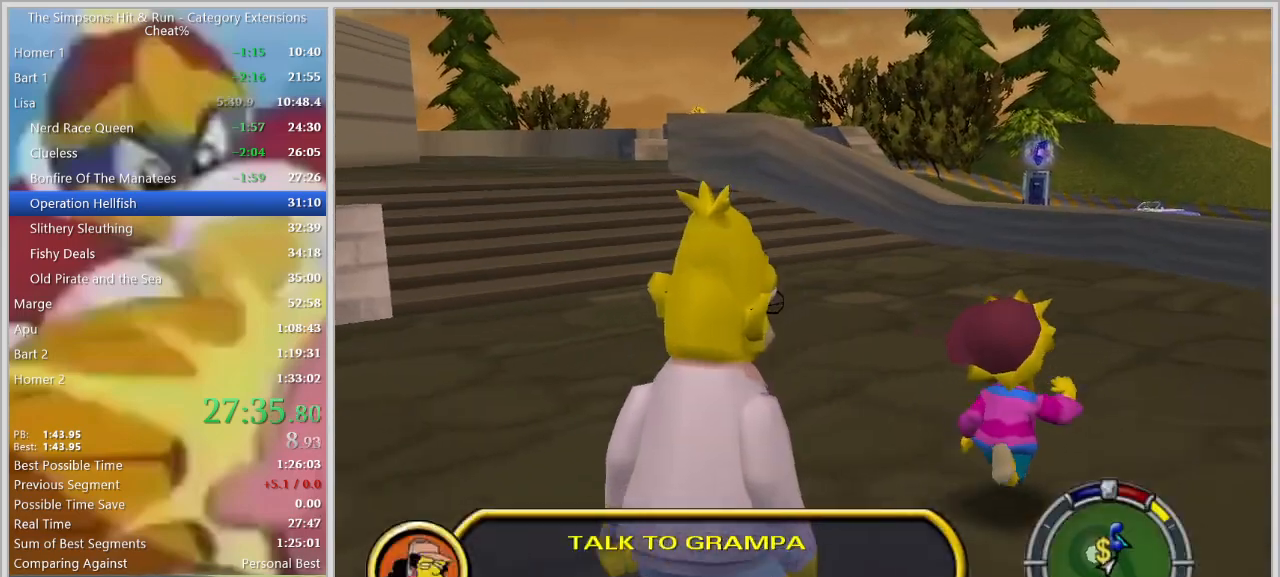
{"keys": ["shift", "w"], "events": [[83, "d", "down"], [183, "d", "up"]]}
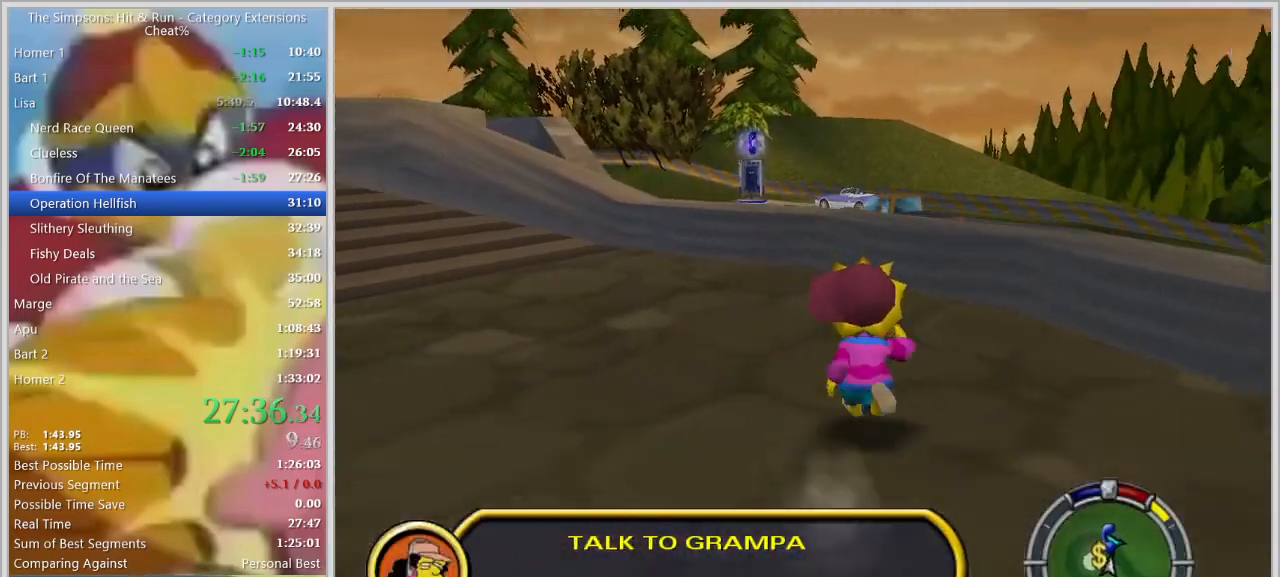
{"keys": ["d", "shift", "w"], "events": [[50, "d", "down"], [200, "d", "up"], [483, "d", "down"]]}
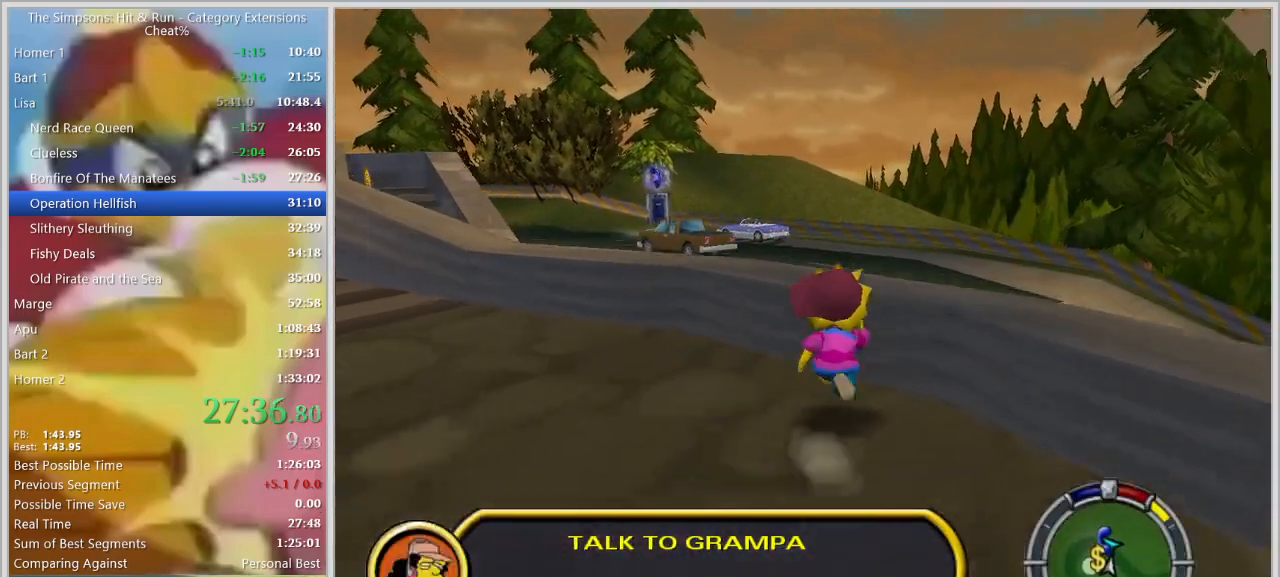
{"keys": ["shift", "w"], "events": [[33, "space", "down"], [167, "d", "up"], [167, "space", "up"], [300, "d", "down"], [450, "d", "up"]]}
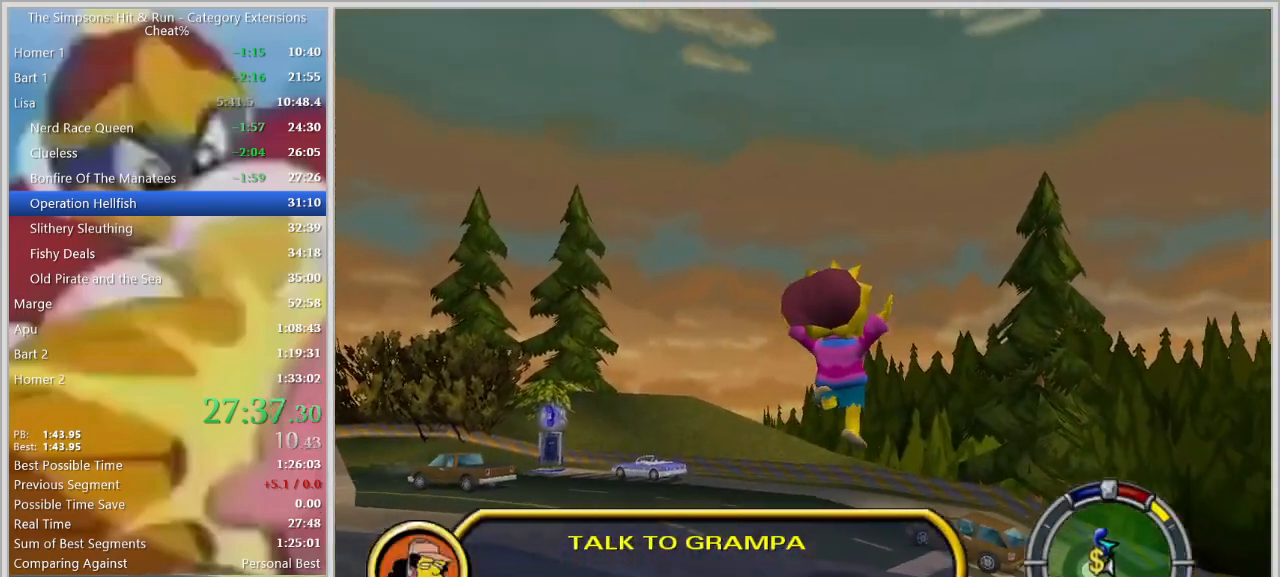
{"keys": ["left", "shift", "w"], "events": [[133, "left", "down"]]}
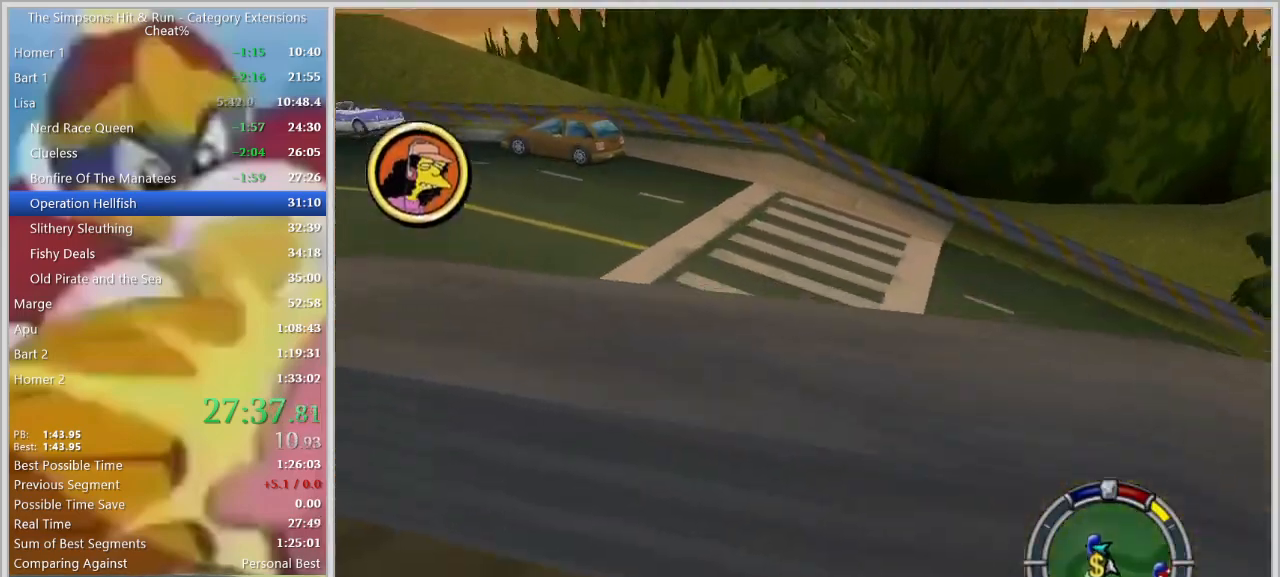
{"keys": ["d", "left", "shift", "w"], "events": [[333, "left", "up"], [433, "d", "down"], [433, "left", "down"]]}
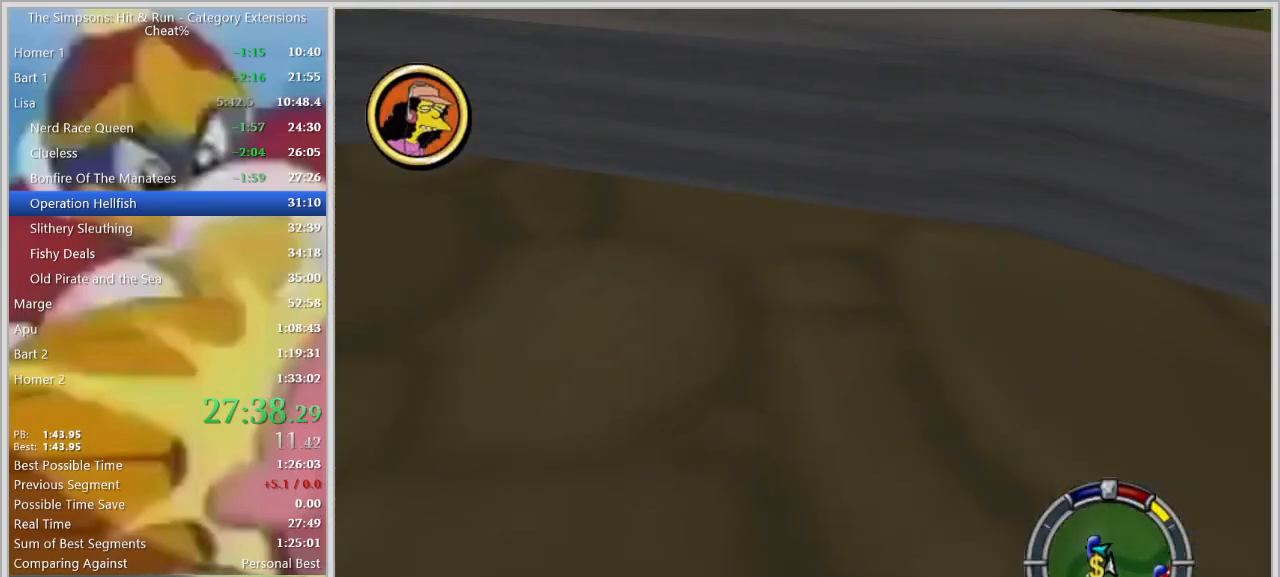
{"keys": ["d", "left", "shift", "w"], "events": [[17, "left", "up"], [67, "left", "down"], [117, "left", "up"], [167, "d", "up"], [217, "left", "down"], [267, "left", "up"], [300, "d", "down"], [300, "left", "down"], [400, "left", "up"], [450, "left", "down"]]}
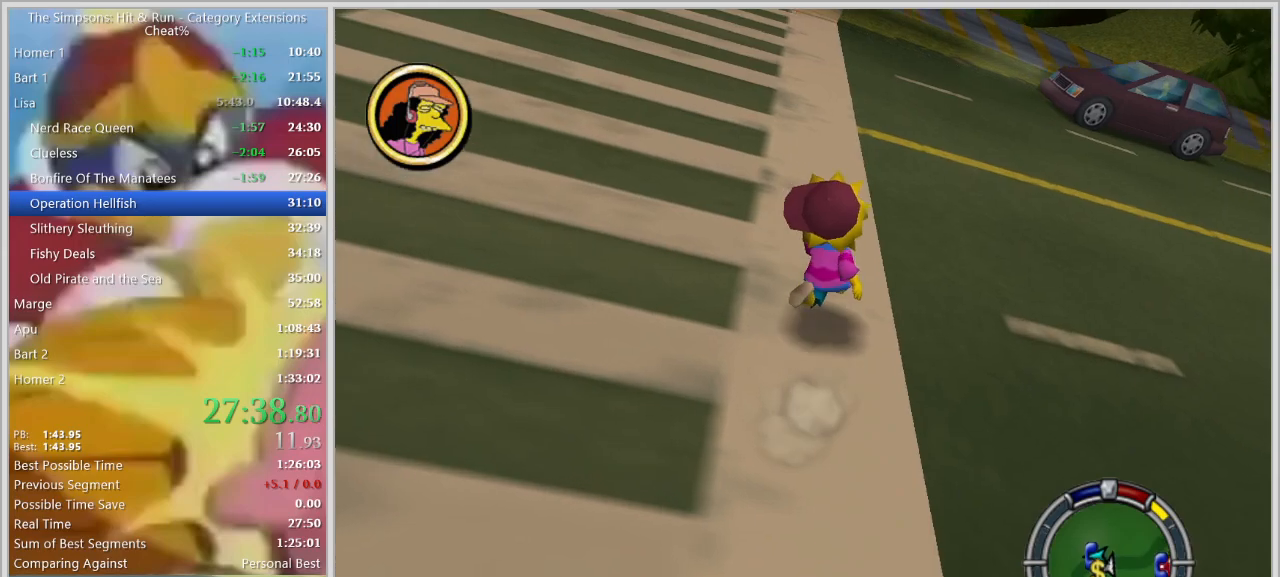
{"keys": ["left", "shift", "w"], "events": [[417, "d", "up"]]}
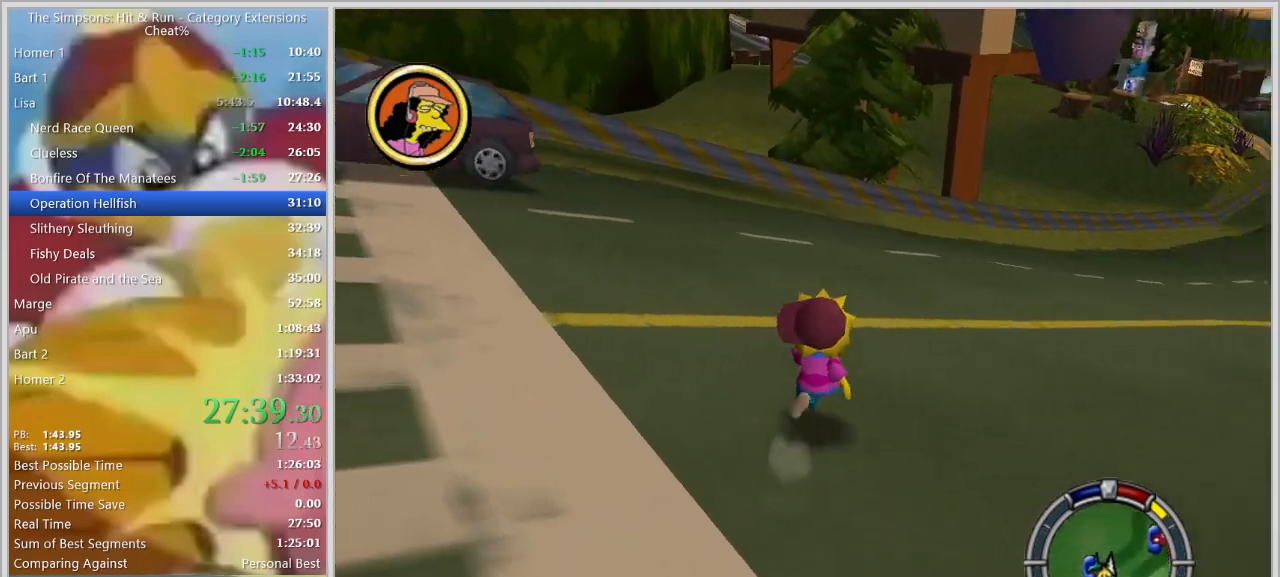
{"keys": ["d", "left", "shift", "w"], "events": [[283, "d", "down"]]}
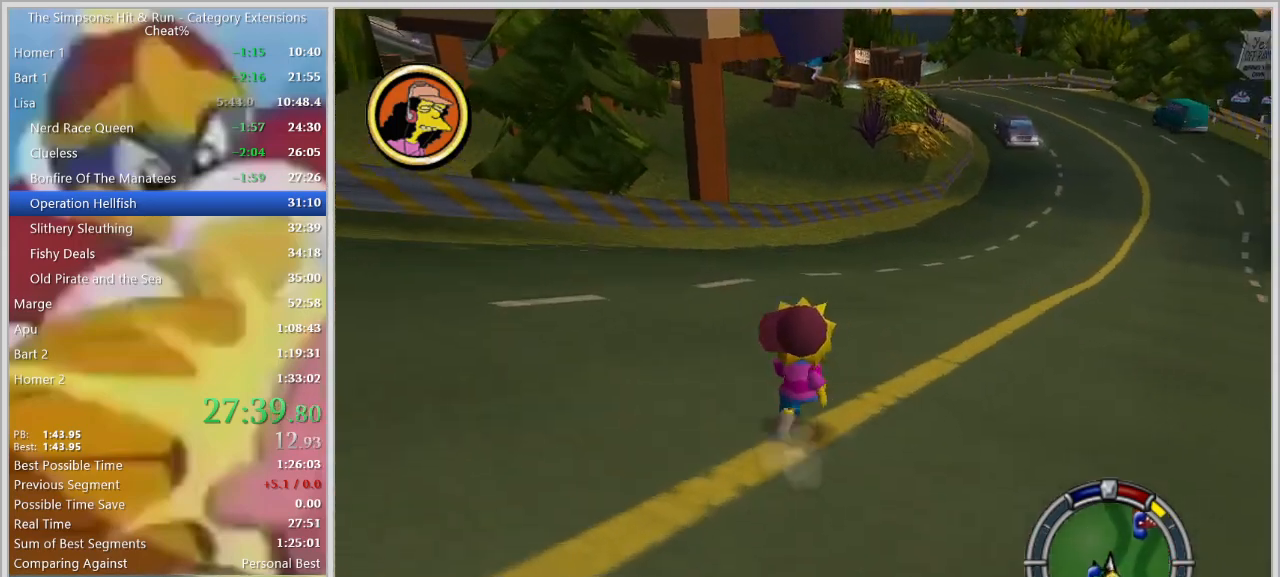
{"keys": ["left", "shift", "w"], "events": [[33, "d", "up"], [267, "a", "down"], [450, "a", "up"]]}
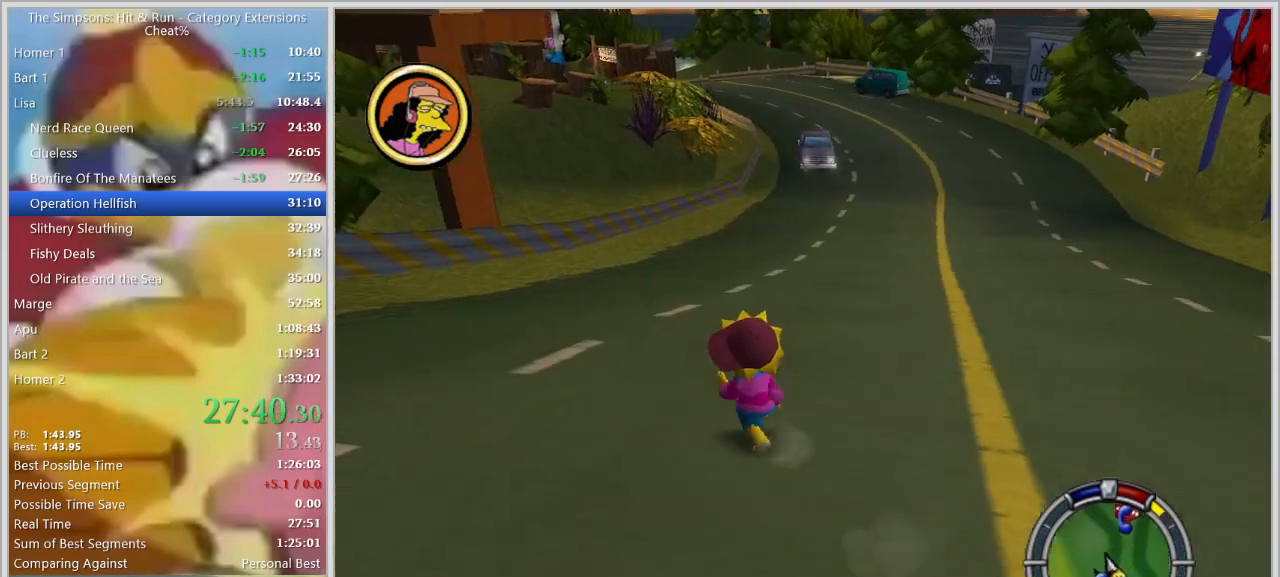
{"keys": ["a", "down", "shift", "w"], "events": [[283, "a", "down"], [367, "down", "down"], [467, "left", "up"]]}
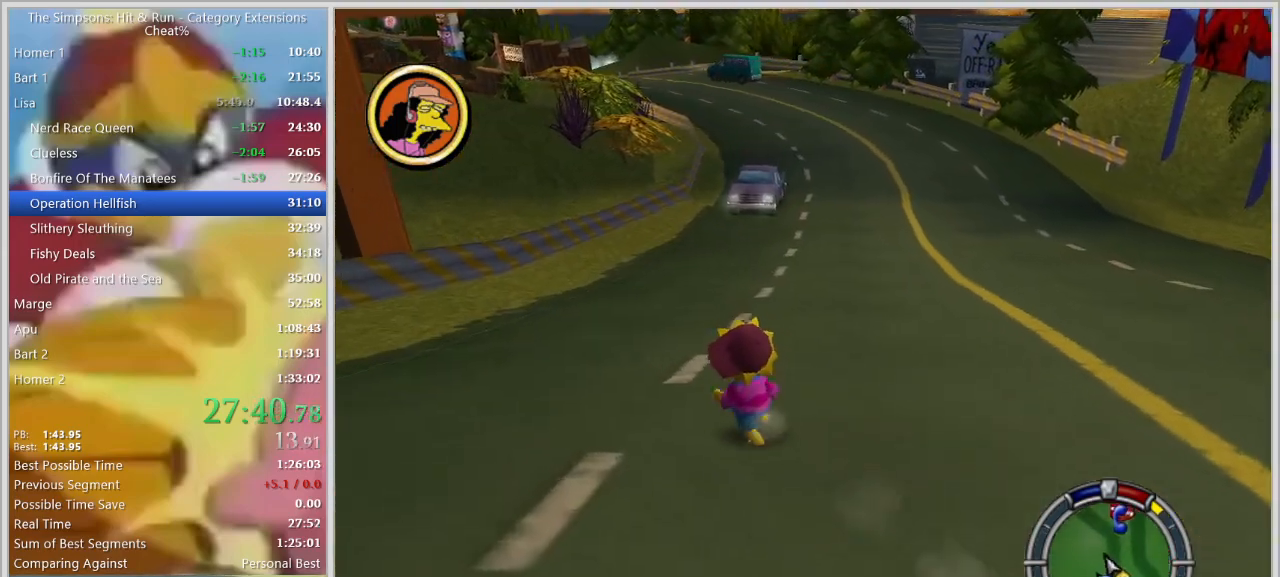
{"keys": ["d", "shift", "w"], "events": [[17, "down", "up"], [200, "a", "up"], [250, "d", "down"]]}
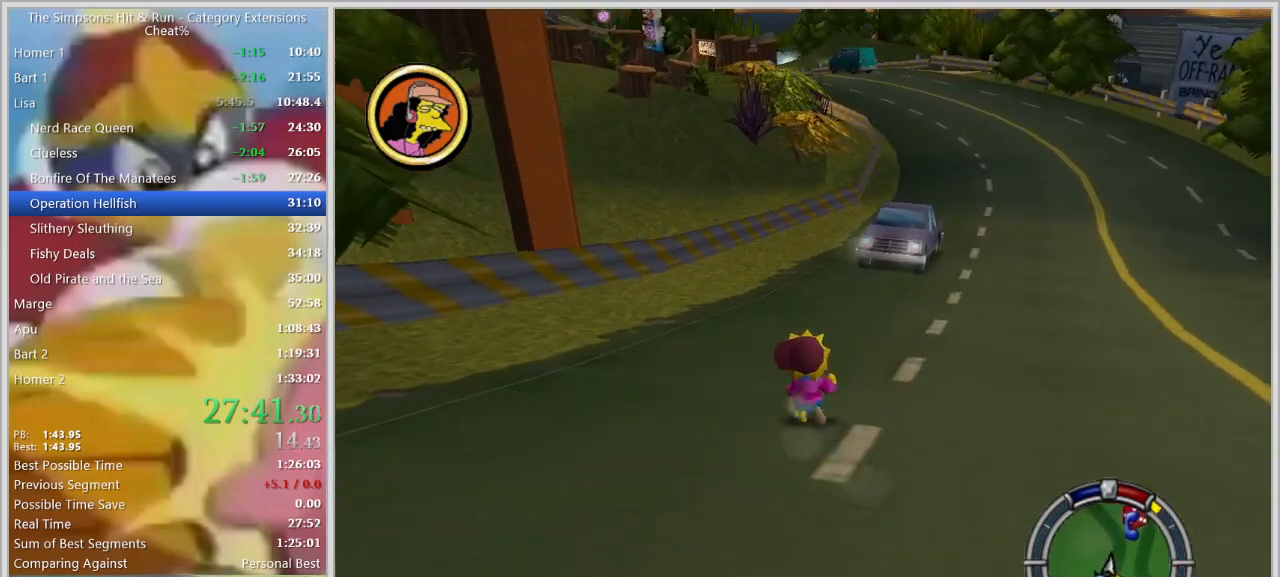
{"keys": ["shift", "w"], "events": [[117, "d", "up"], [217, "a", "down"], [350, "a", "up"]]}